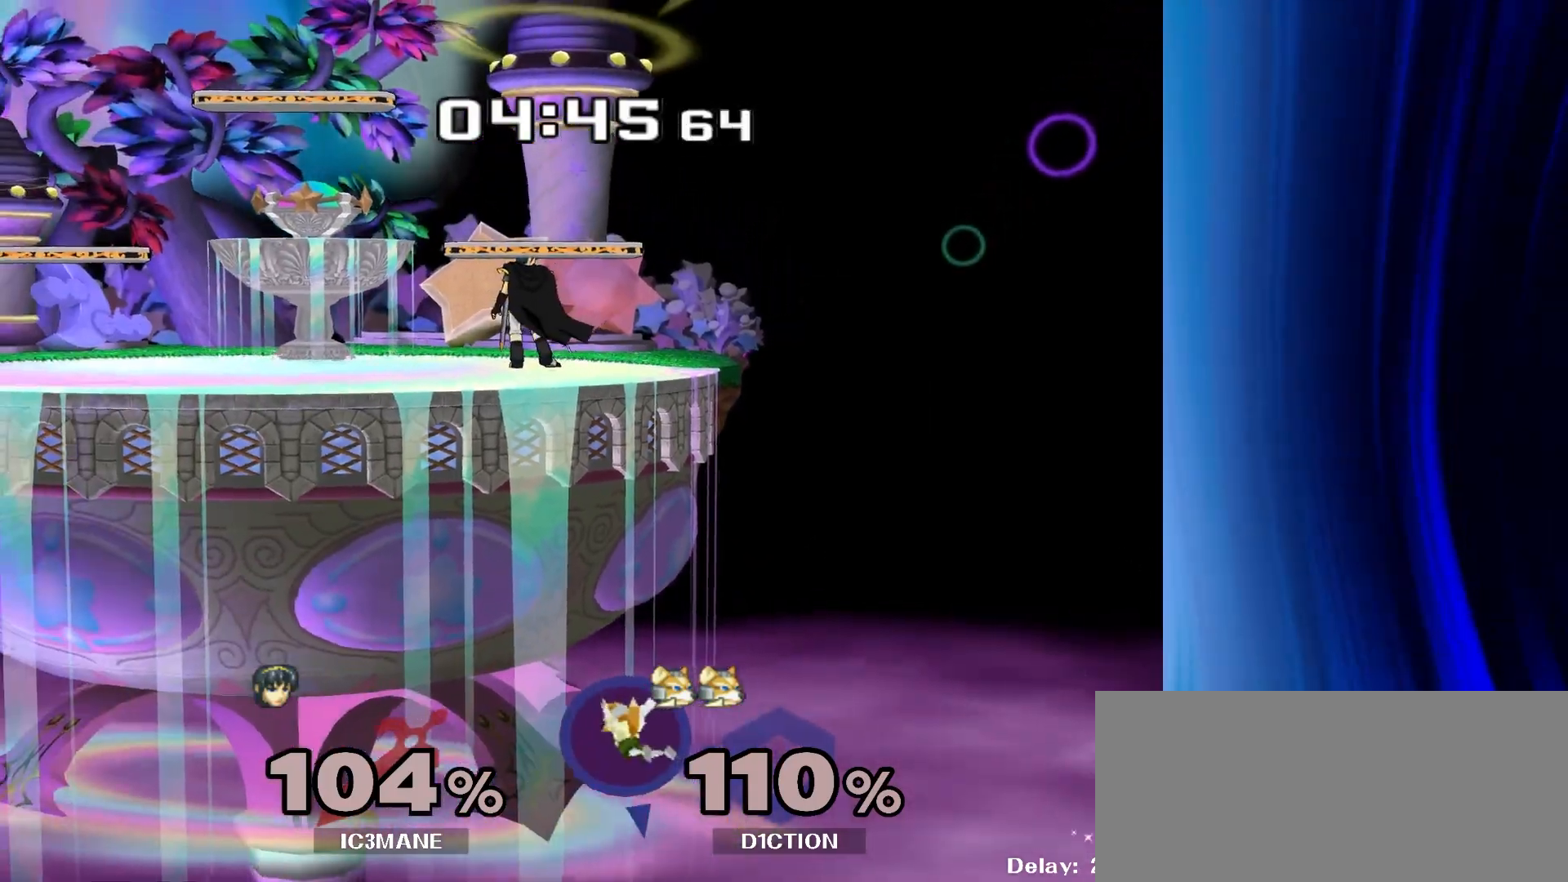
Gameplay with a controller (Nintendo layout); each line is a JSON object with the inputs held at the frame after it. "events" lists button and stick changes between this image and that frame as [ms after this image, input, new state], when the widget could be followed in between. Not read: L3 R3.
{"buttons": ["R1"], "left_stick": "down-left", "right_stick": "center", "events": [[33, "left_stick", "down-right"], [83, "Y", "down"], [167, "R1", "down"], [200, "Y", "up"], [200, "left_stick", "center"], [267, "R1", "up"], [383, "left_stick", "down-left"], [400, "Y", "down"], [467, "R1", "down"], [500, "Y", "up"]]}
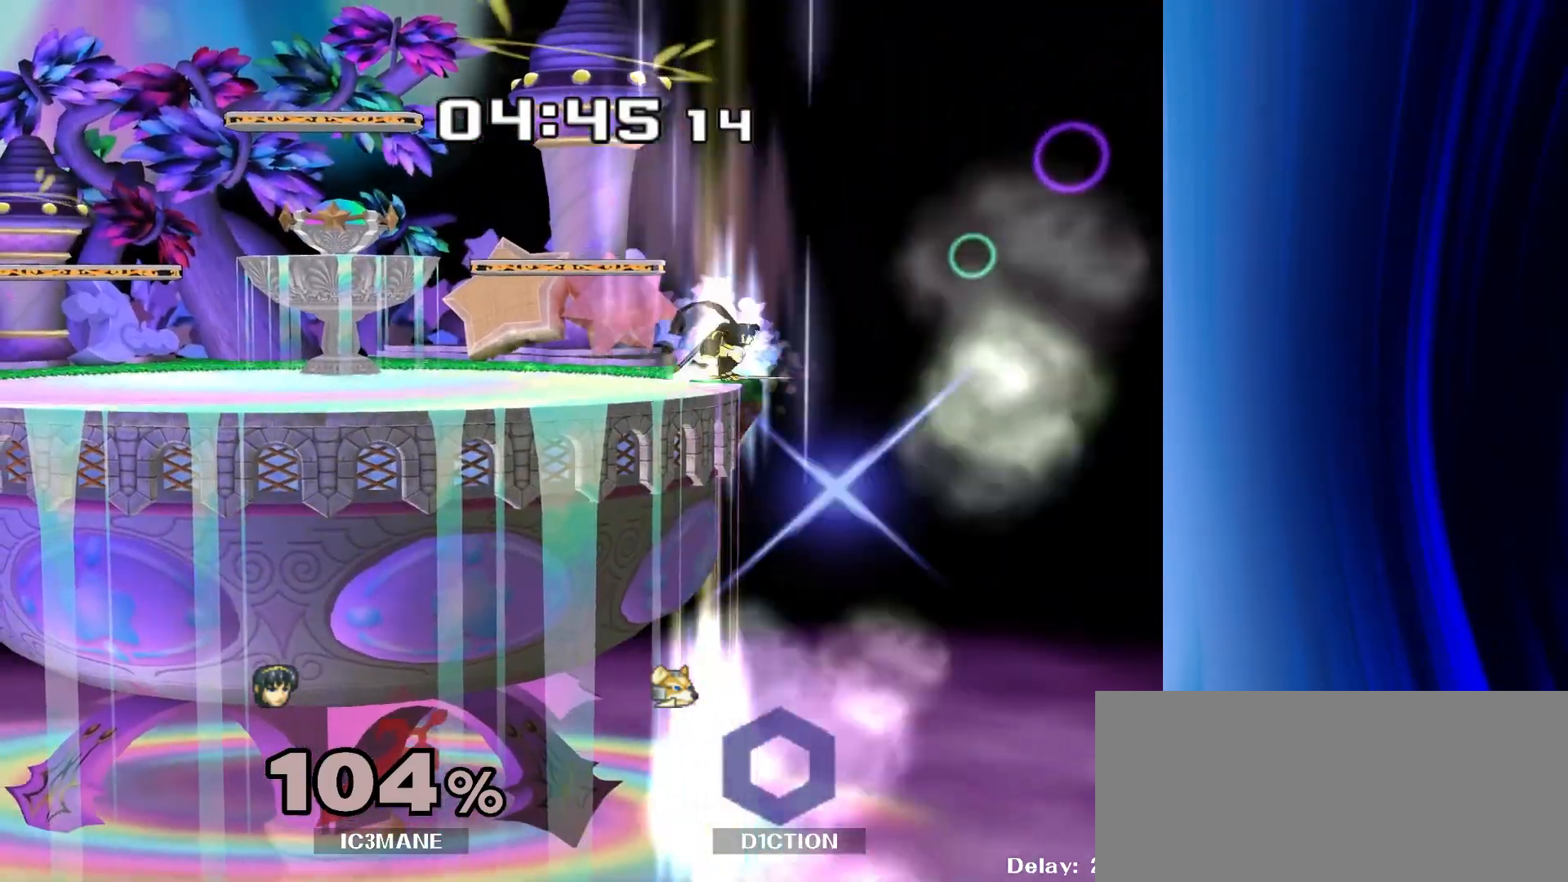
{"buttons": ["Y", "R1"], "left_stick": "down-left", "right_stick": "center", "events": [[67, "R1", "up"], [67, "left_stick", "center"], [367, "left_stick", "down-left"], [400, "Y", "down"], [483, "R1", "down"]]}
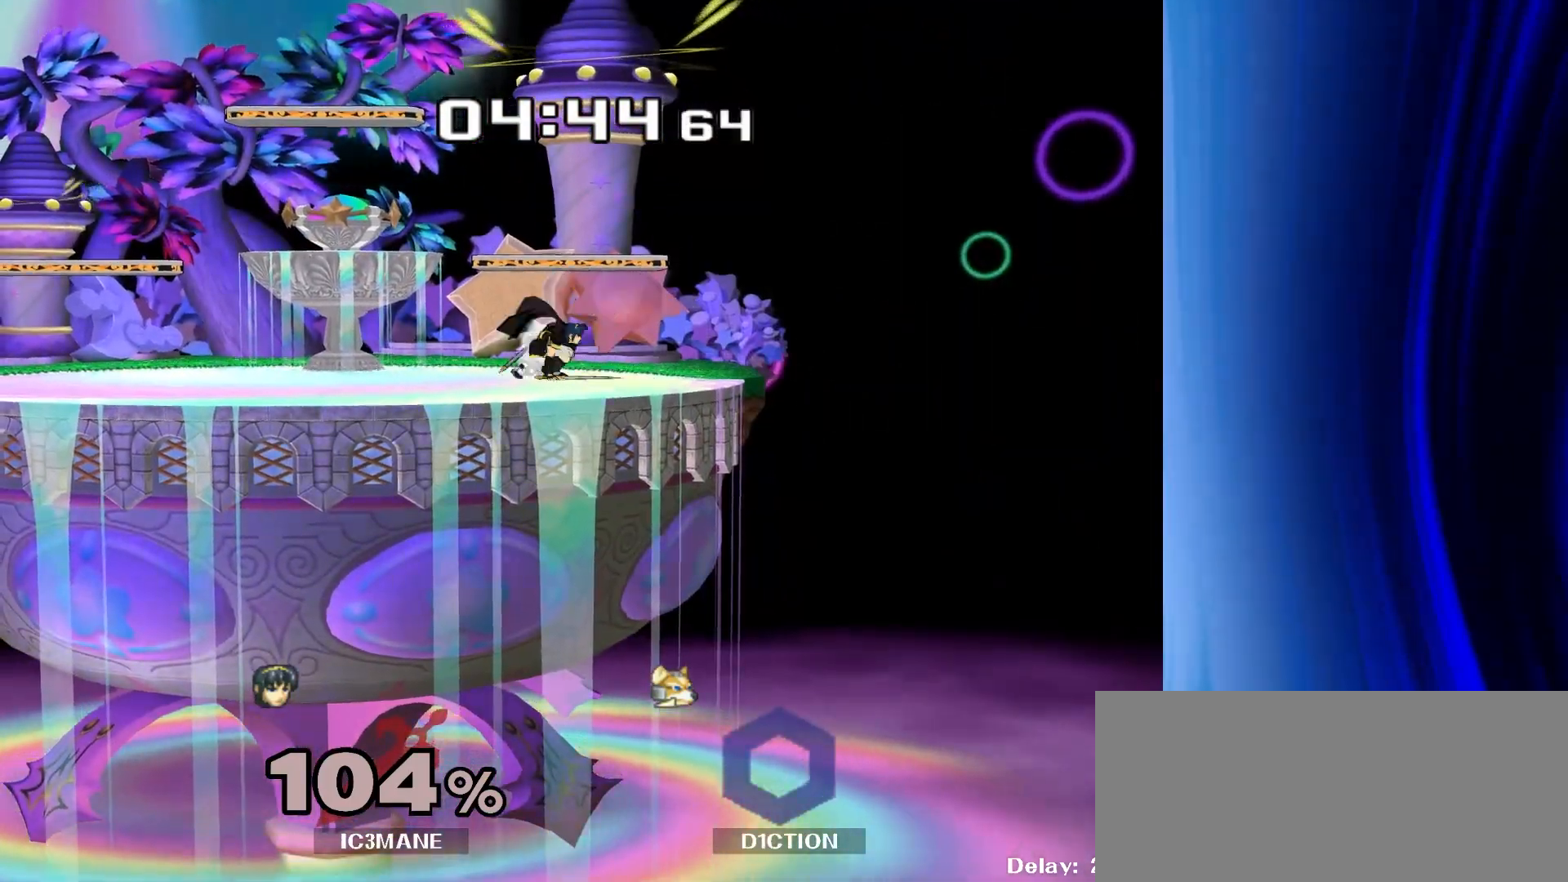
{"buttons": ["Y"], "left_stick": "down-left", "right_stick": "center", "events": [[50, "Y", "up"], [67, "left_stick", "center"], [100, "R1", "up"], [200, "left_stick", "down-left"], [217, "Y", "down"], [283, "R1", "down"], [317, "Y", "up"], [367, "left_stick", "center"], [383, "R1", "up"], [483, "Y", "down"], [500, "left_stick", "down-left"]]}
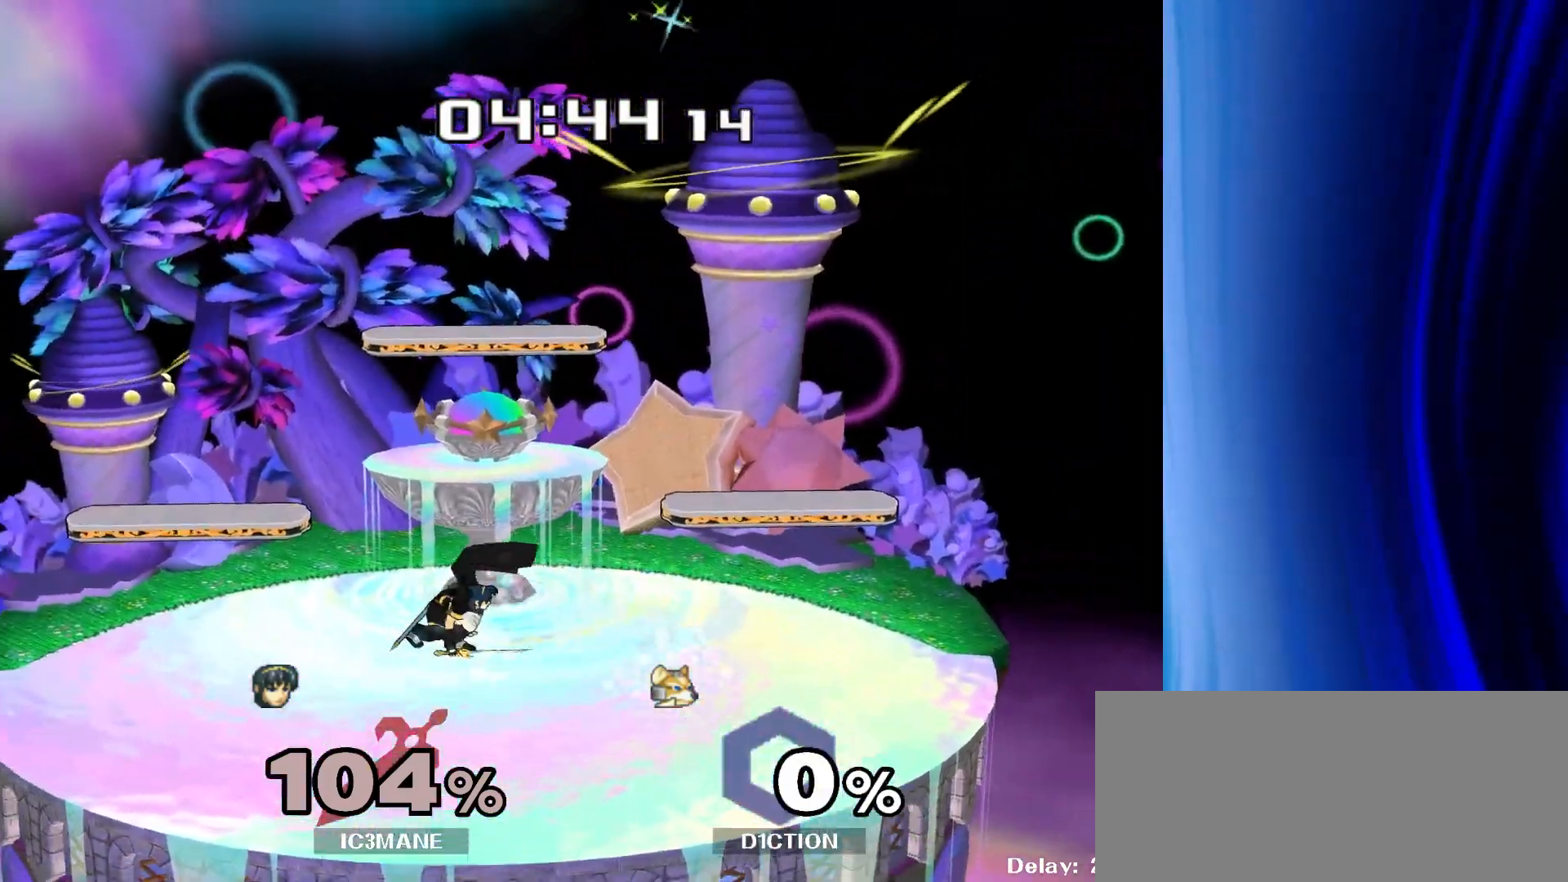
{"buttons": [], "left_stick": "center", "right_stick": "center", "events": [[50, "R1", "down"], [83, "Y", "up"], [150, "R1", "up"], [167, "left_stick", "center"], [267, "Y", "down"], [267, "left_stick", "down-left"], [333, "R1", "down"], [383, "Y", "up"], [467, "R1", "up"], [467, "left_stick", "center"]]}
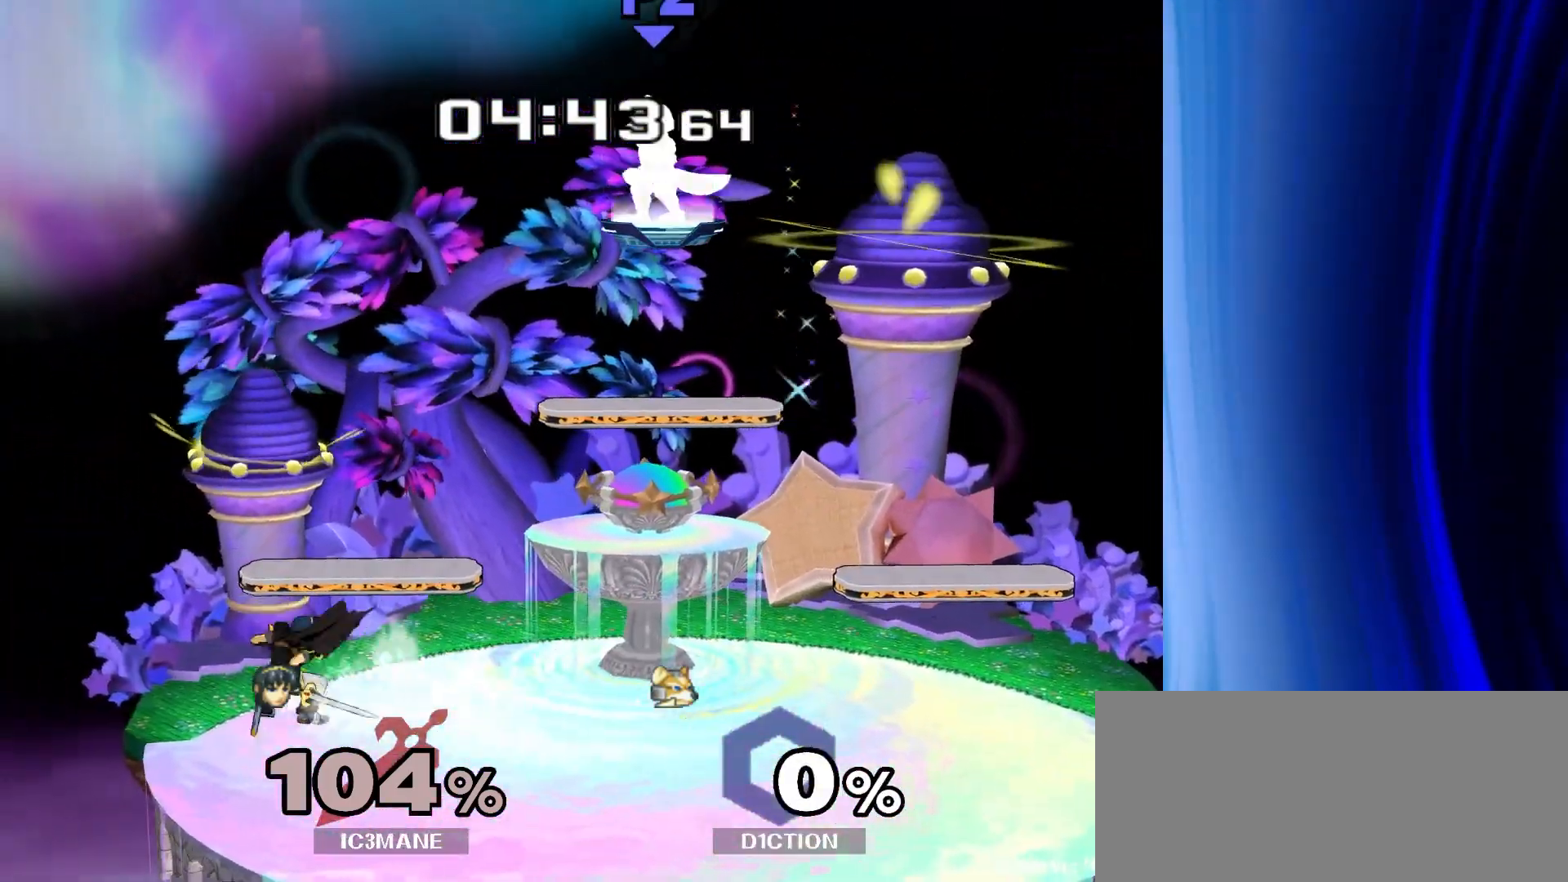
{"buttons": [], "left_stick": "left", "right_stick": "center", "events": [[100, "left_stick", "right"], [233, "left_stick", "left"], [333, "left_stick", "right"], [450, "left_stick", "left"]]}
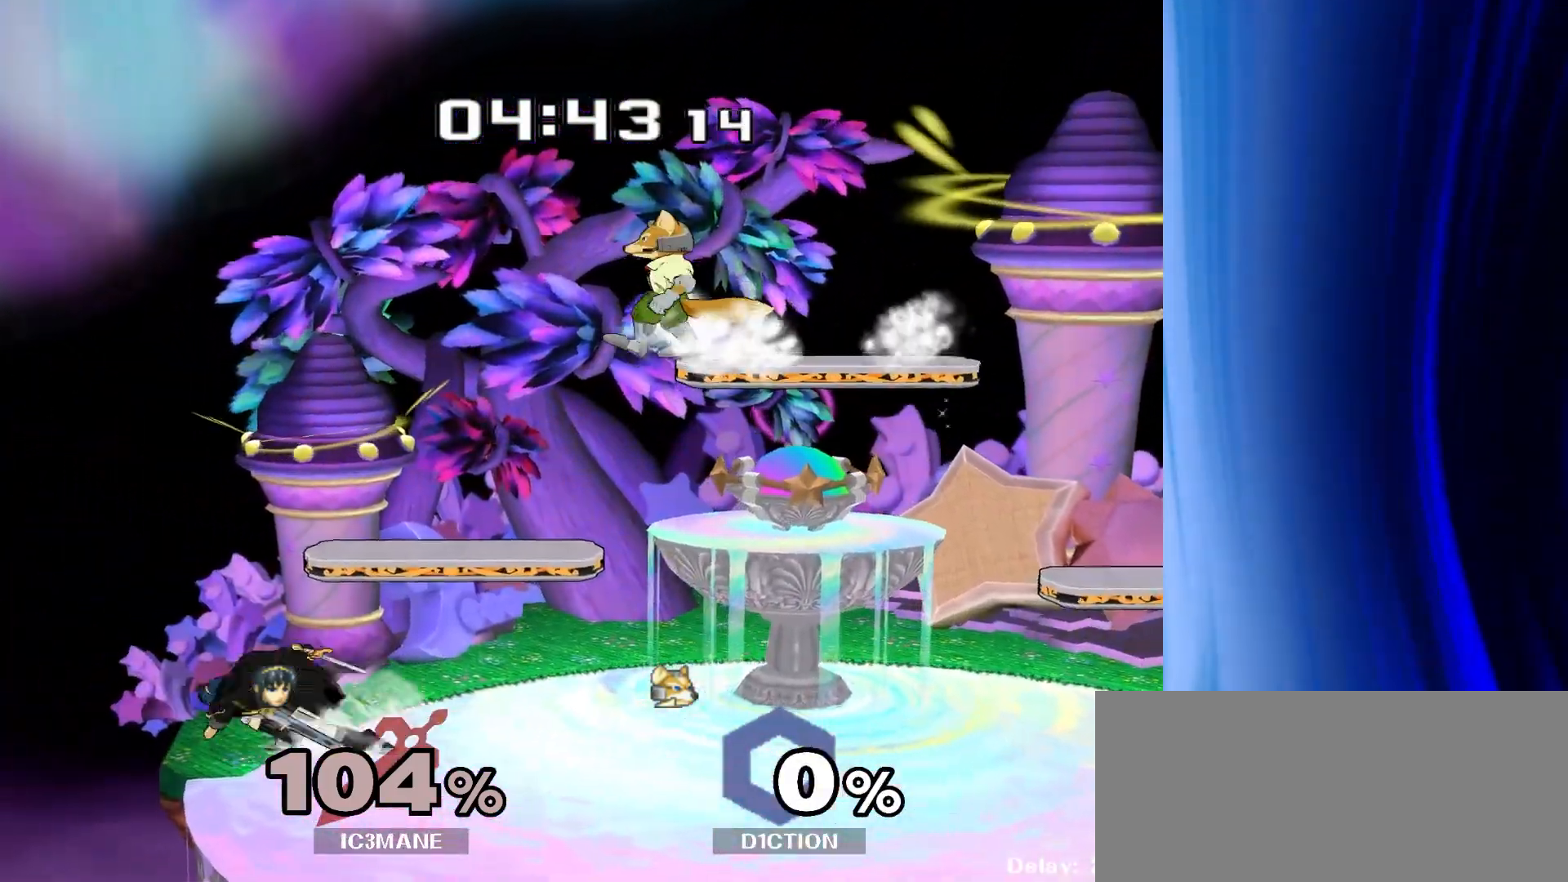
{"buttons": ["Y"], "left_stick": "down-right", "right_stick": "center", "events": [[17, "left_stick", "down-right"], [67, "Y", "down"], [133, "R1", "down"], [183, "Y", "up"], [200, "left_stick", "center"], [267, "R1", "up"], [333, "left_stick", "right"], [467, "Y", "down"], [483, "left_stick", "down-right"]]}
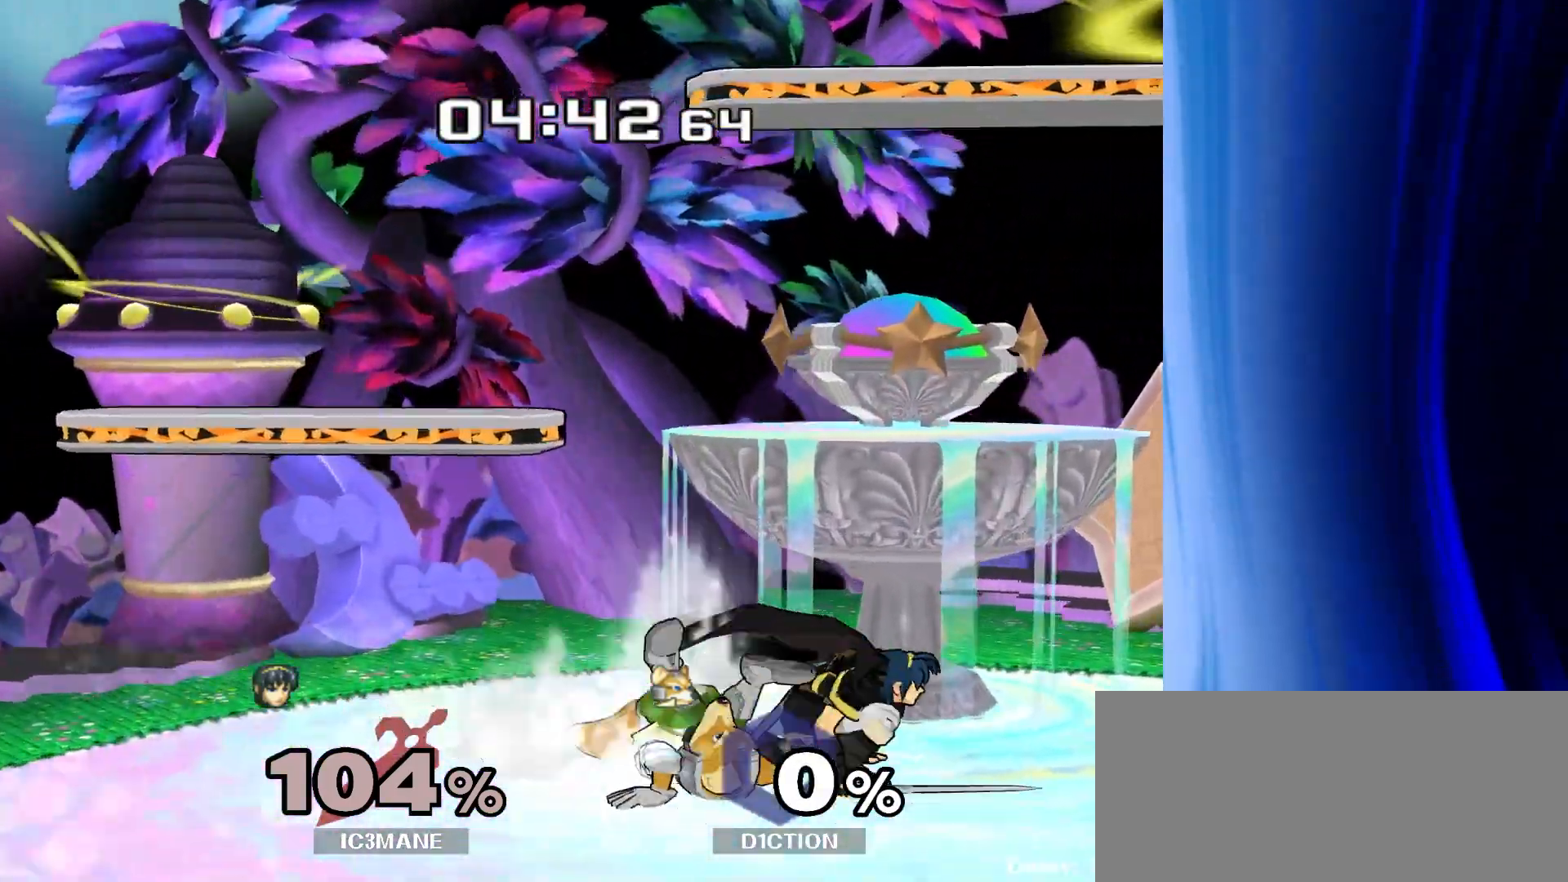
{"buttons": [], "left_stick": "center", "right_stick": "center", "events": [[33, "R1", "down"], [67, "Y", "up"], [200, "R1", "up"], [317, "Y", "down"], [383, "R1", "down"], [433, "Y", "up"], [467, "left_stick", "center"], [500, "R1", "up"]]}
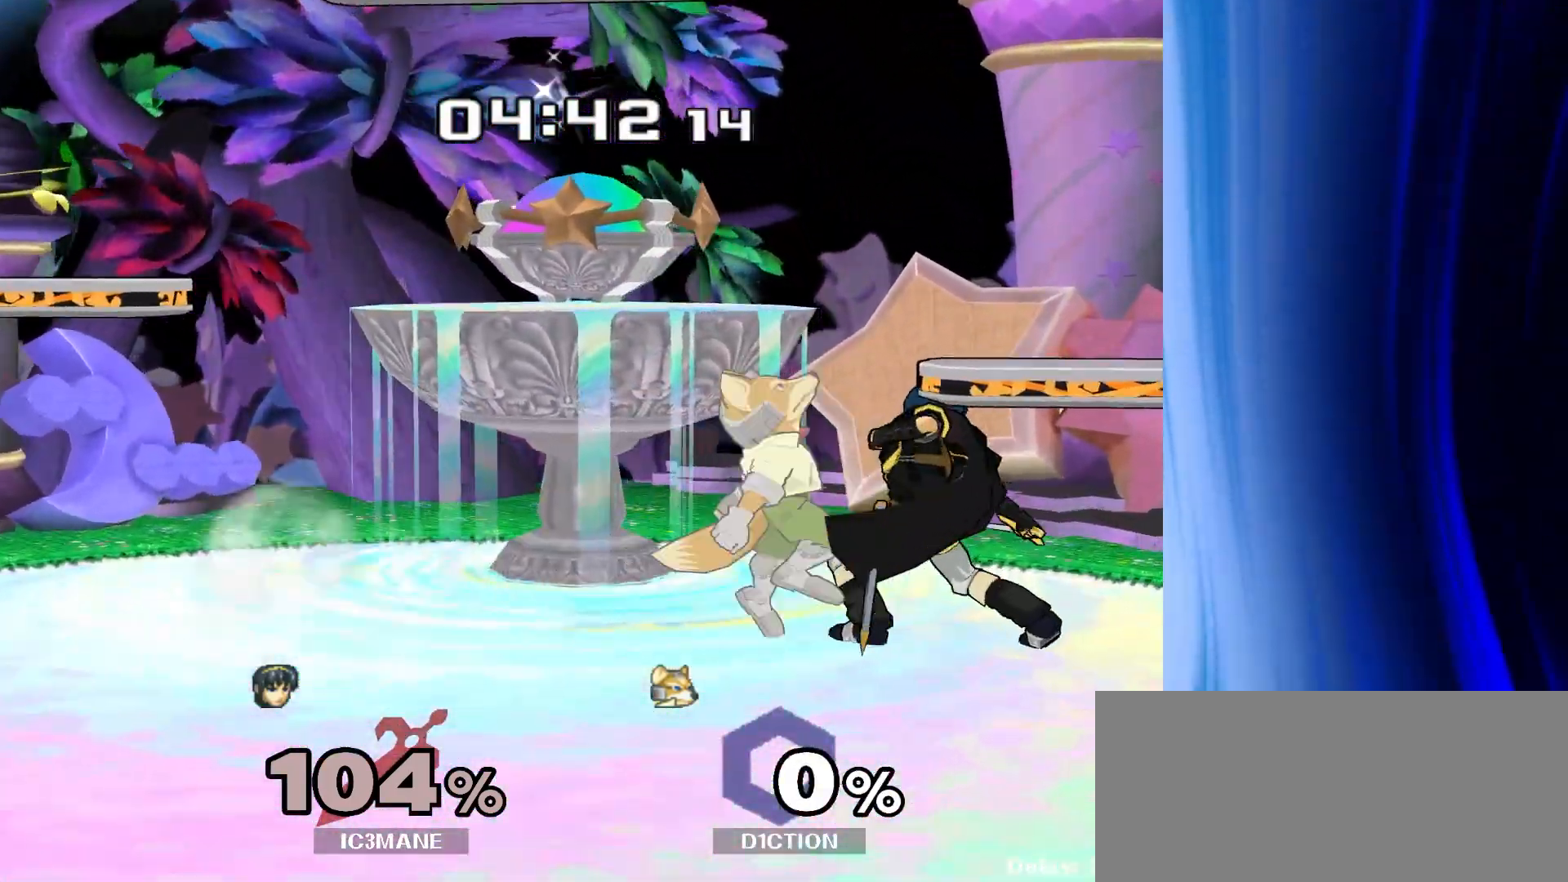
{"buttons": [], "left_stick": "left", "right_stick": "center", "events": [[67, "left_stick", "right"], [233, "left_stick", "center"], [450, "left_stick", "left"]]}
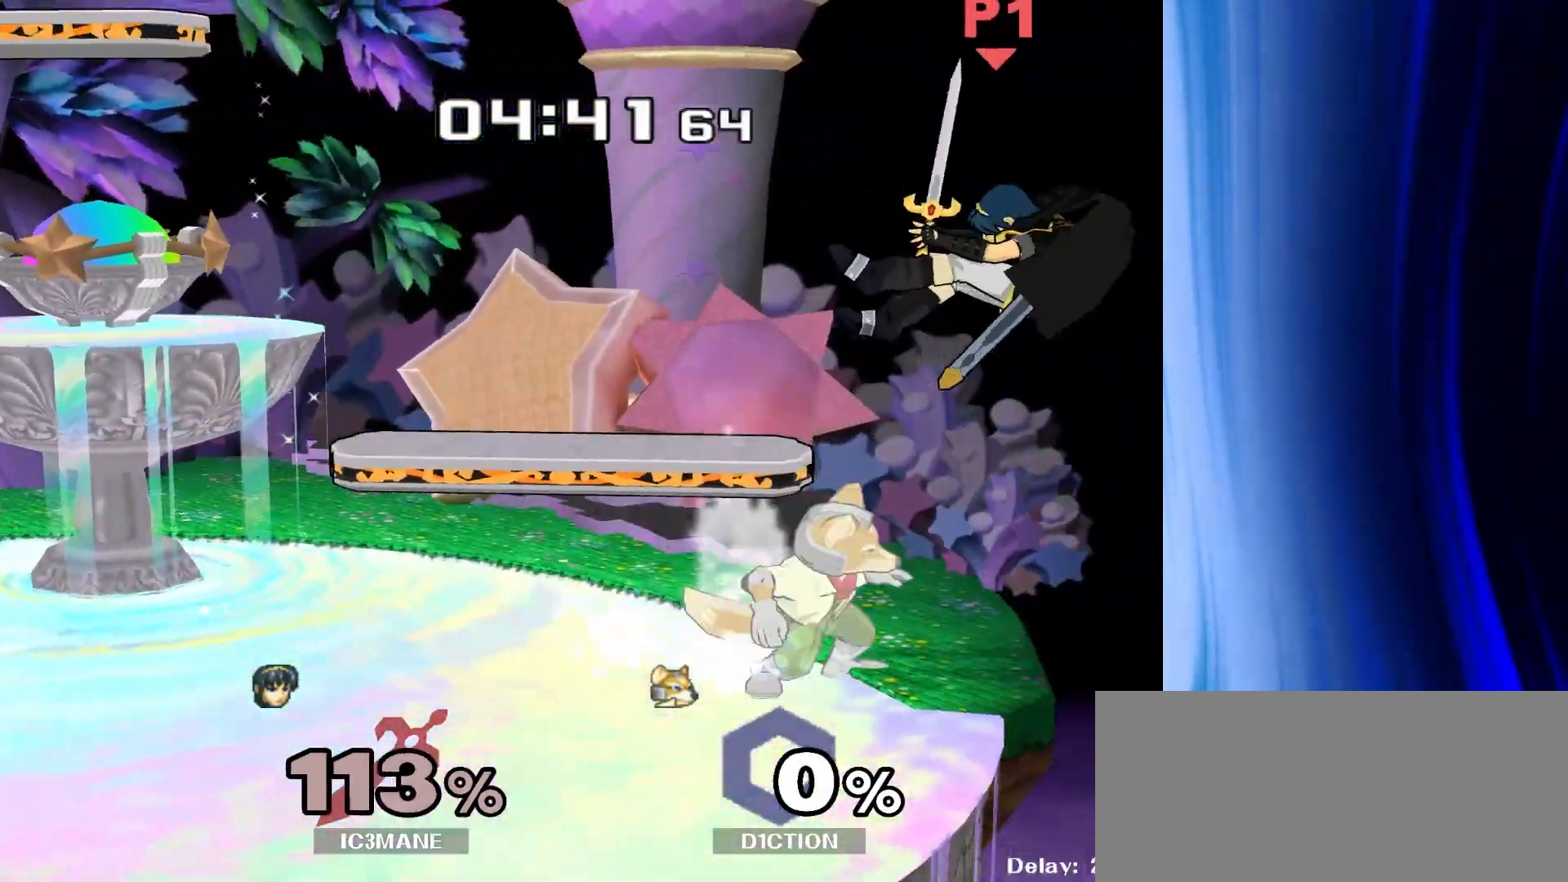
{"buttons": [], "left_stick": "left", "right_stick": "center", "events": []}
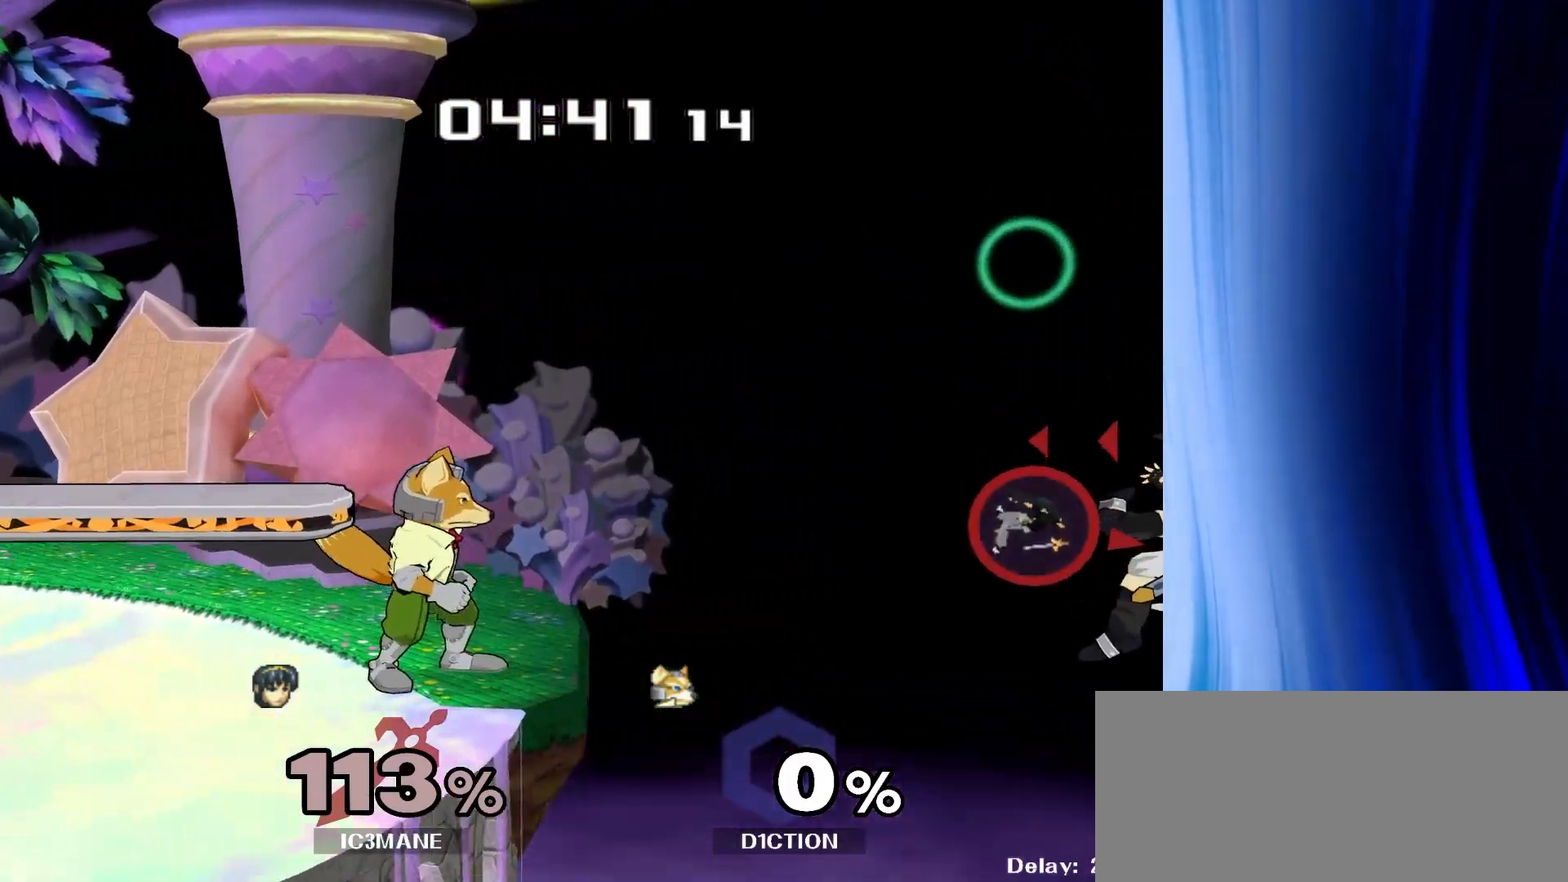
{"buttons": [], "left_stick": "left", "right_stick": "center", "events": []}
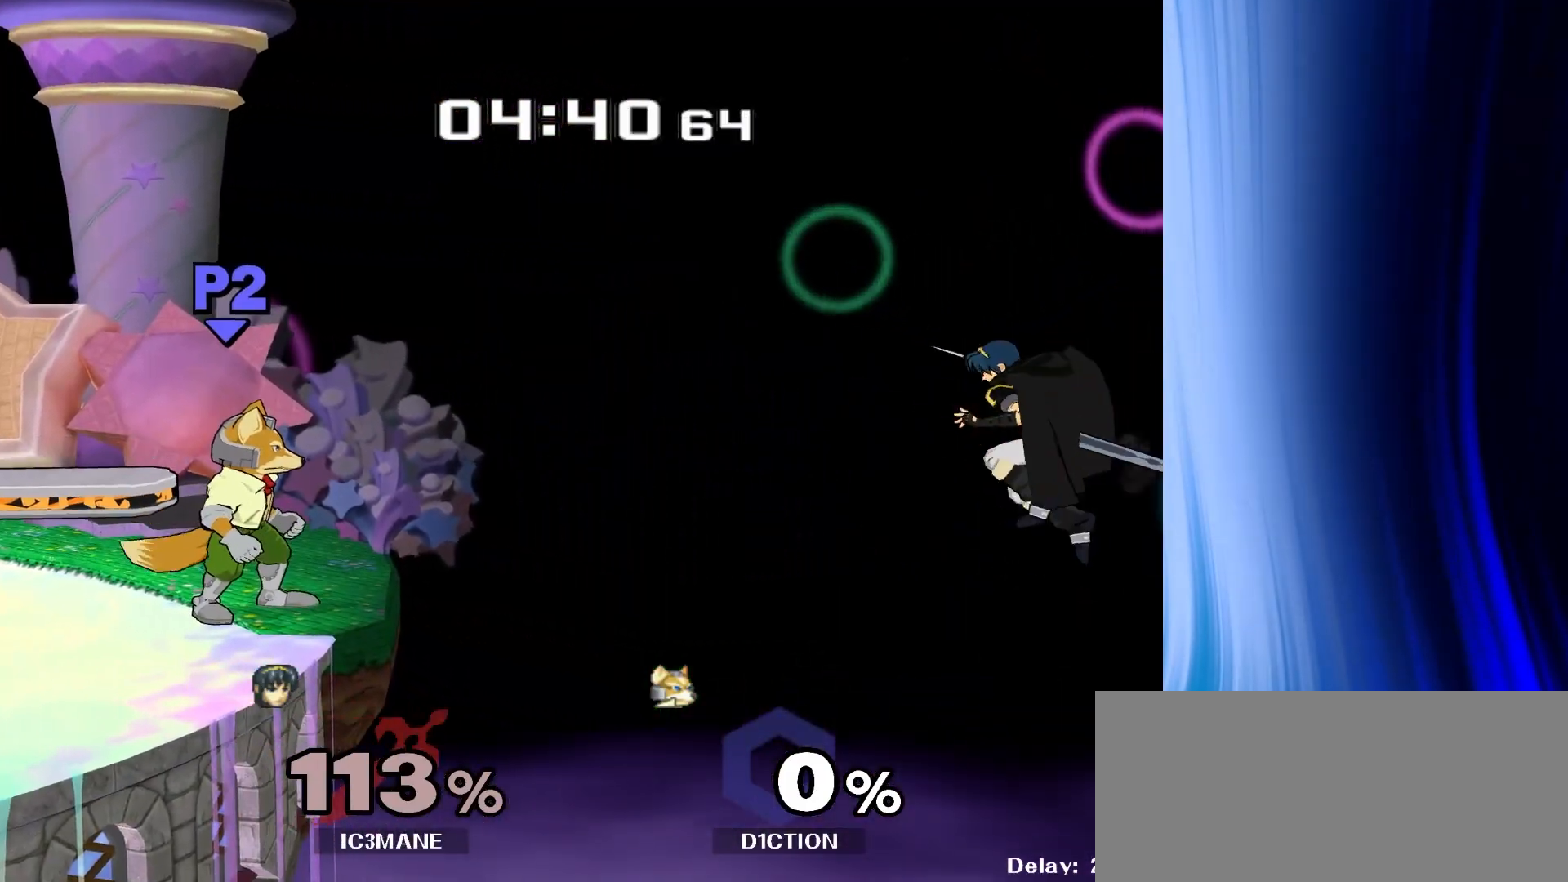
{"buttons": ["Y"], "left_stick": "left", "right_stick": "center", "events": [[467, "Y", "down"]]}
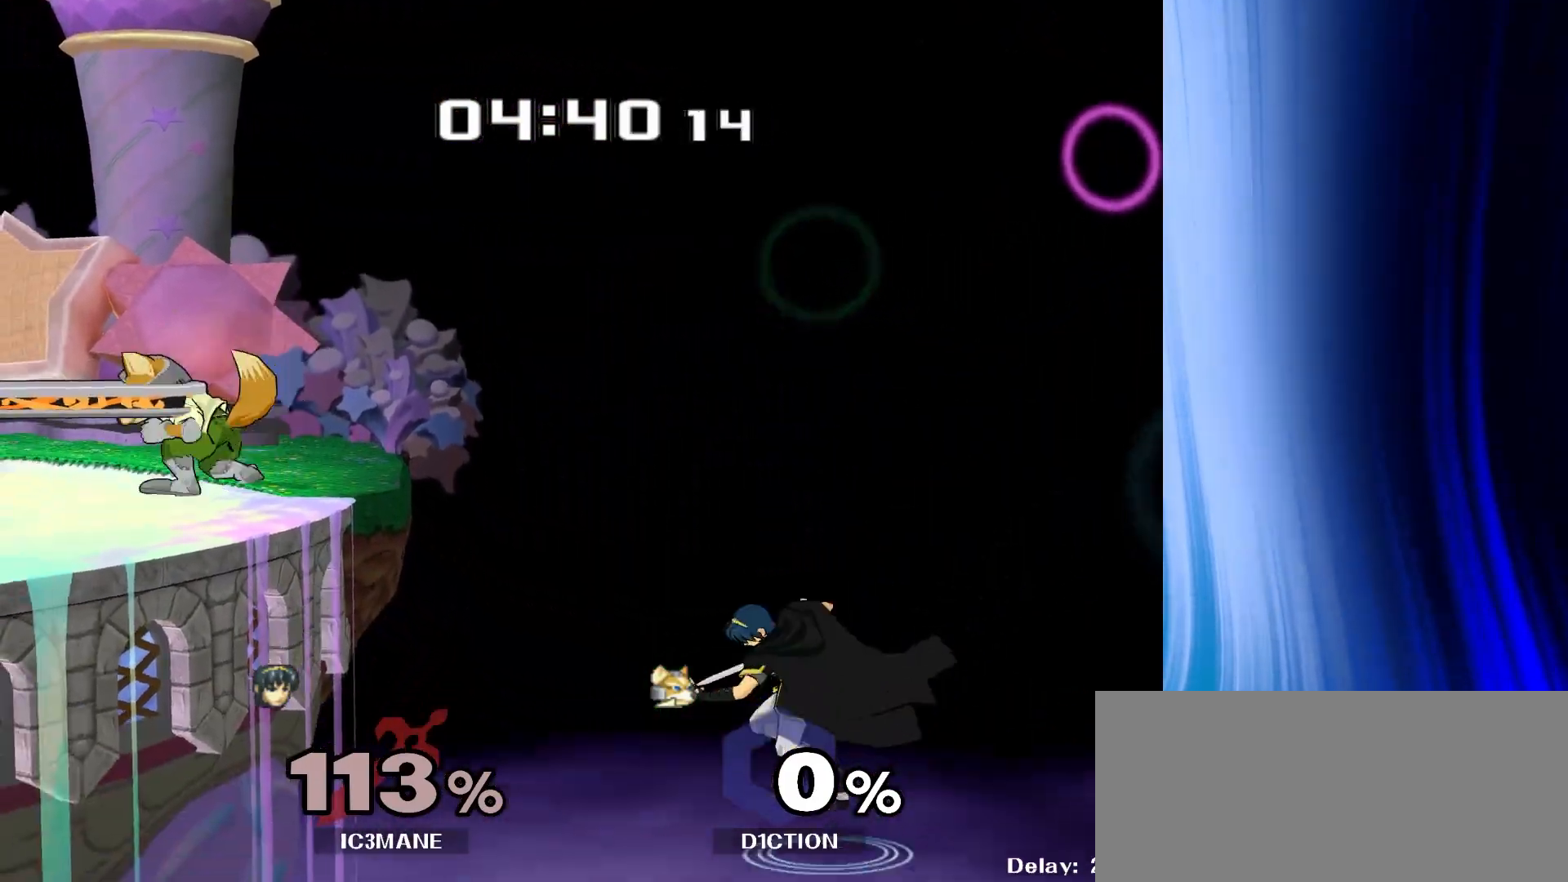
{"buttons": [], "left_stick": "right", "right_stick": "center", "events": [[200, "right_stick", "left"], [333, "Y", "up"], [350, "right_stick", "center"], [367, "left_stick", "right"]]}
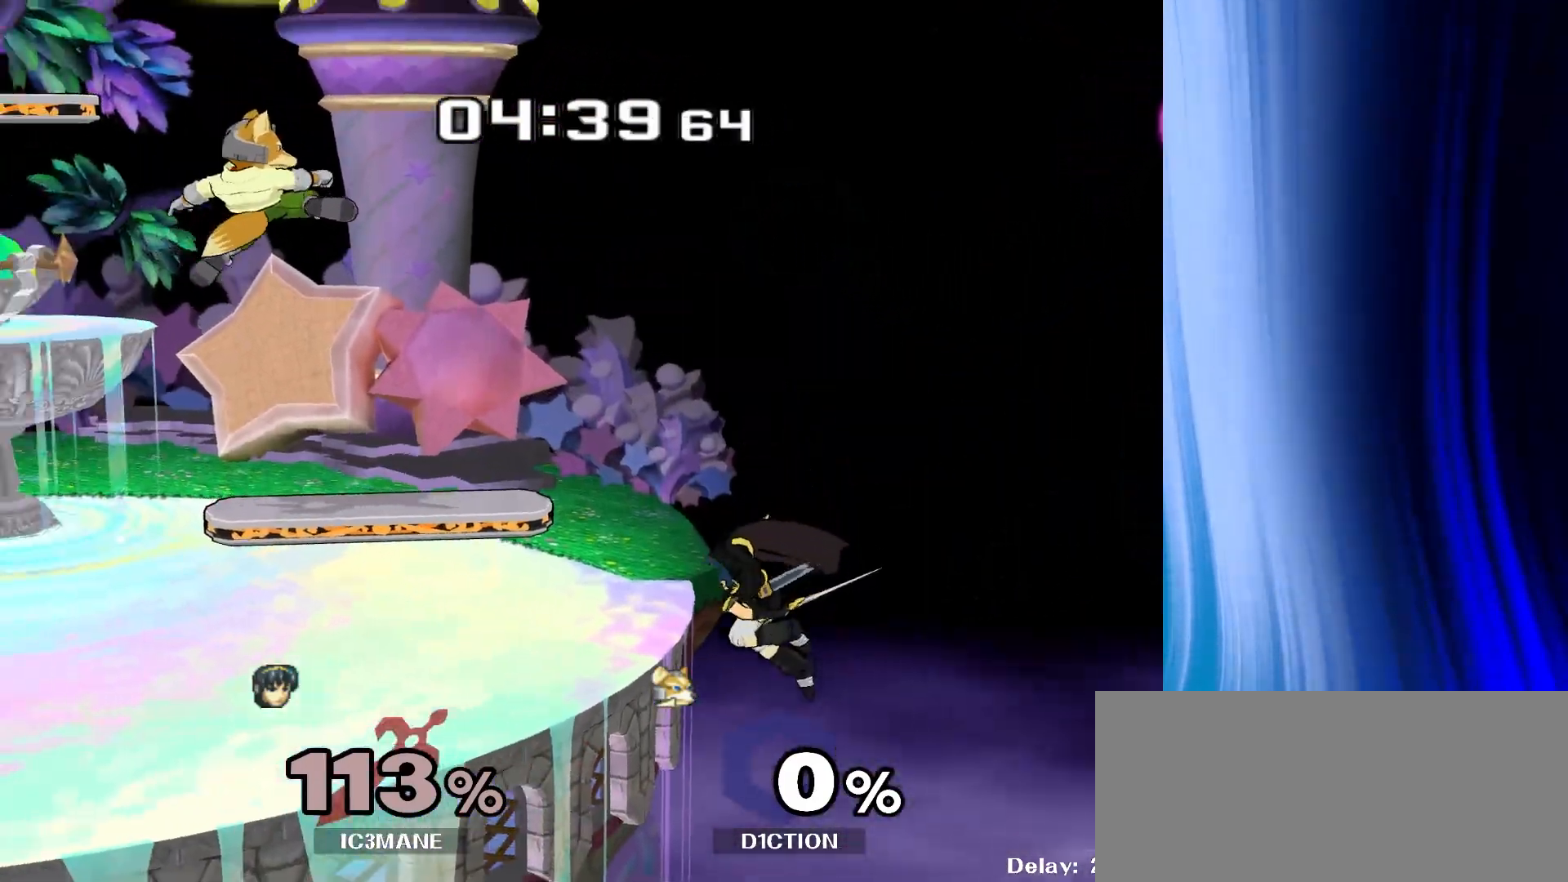
{"buttons": [], "left_stick": "up", "right_stick": "center", "events": [[350, "left_stick", "up"]]}
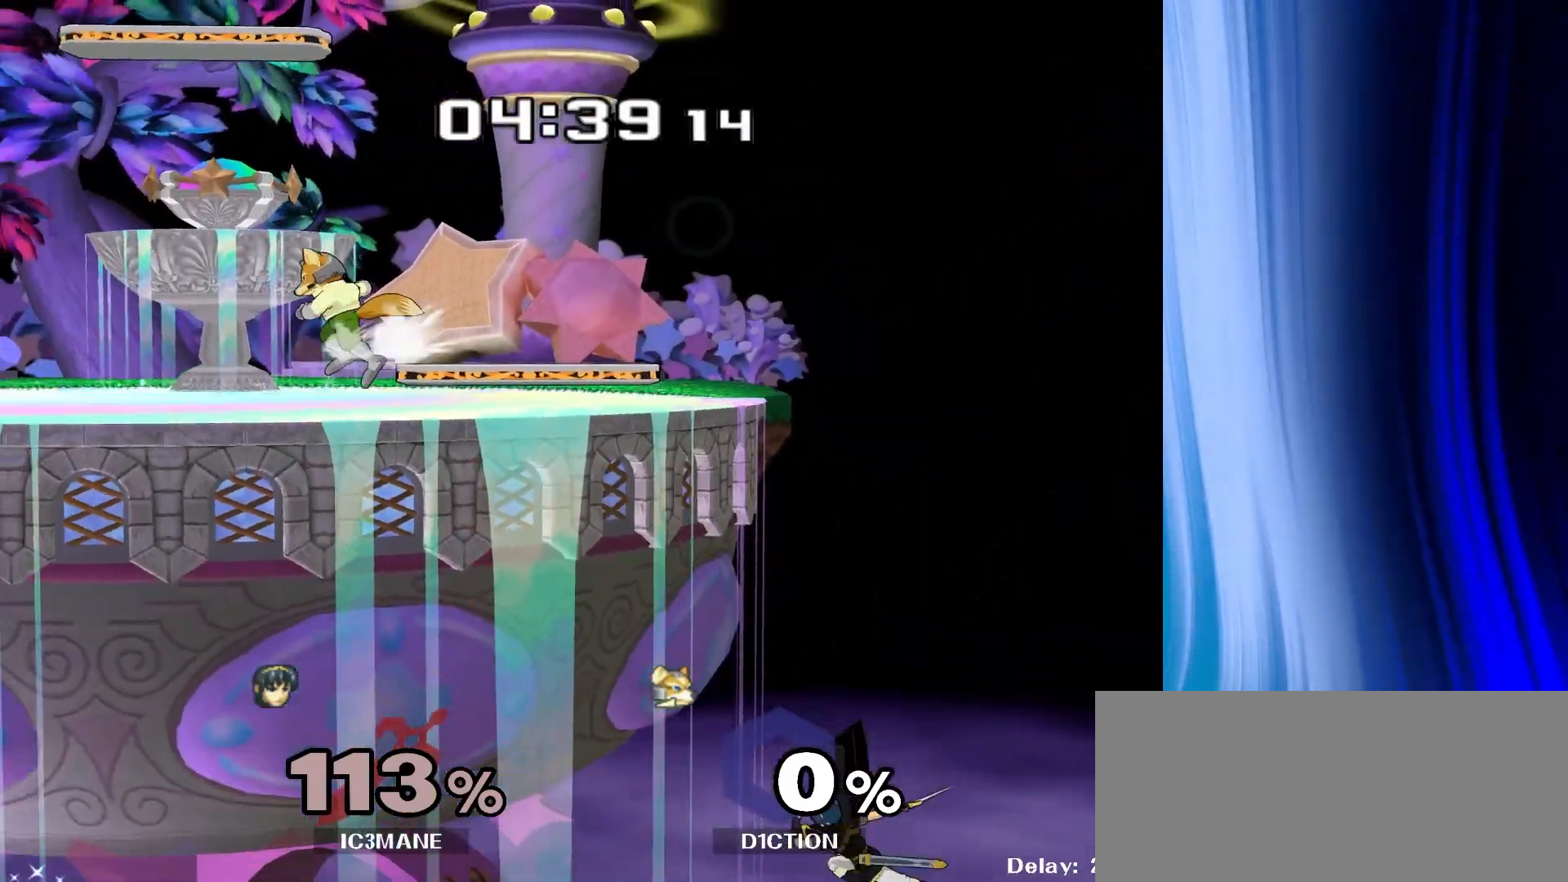
{"buttons": [], "left_stick": "center", "right_stick": "center", "events": [[500, "left_stick", "center"]]}
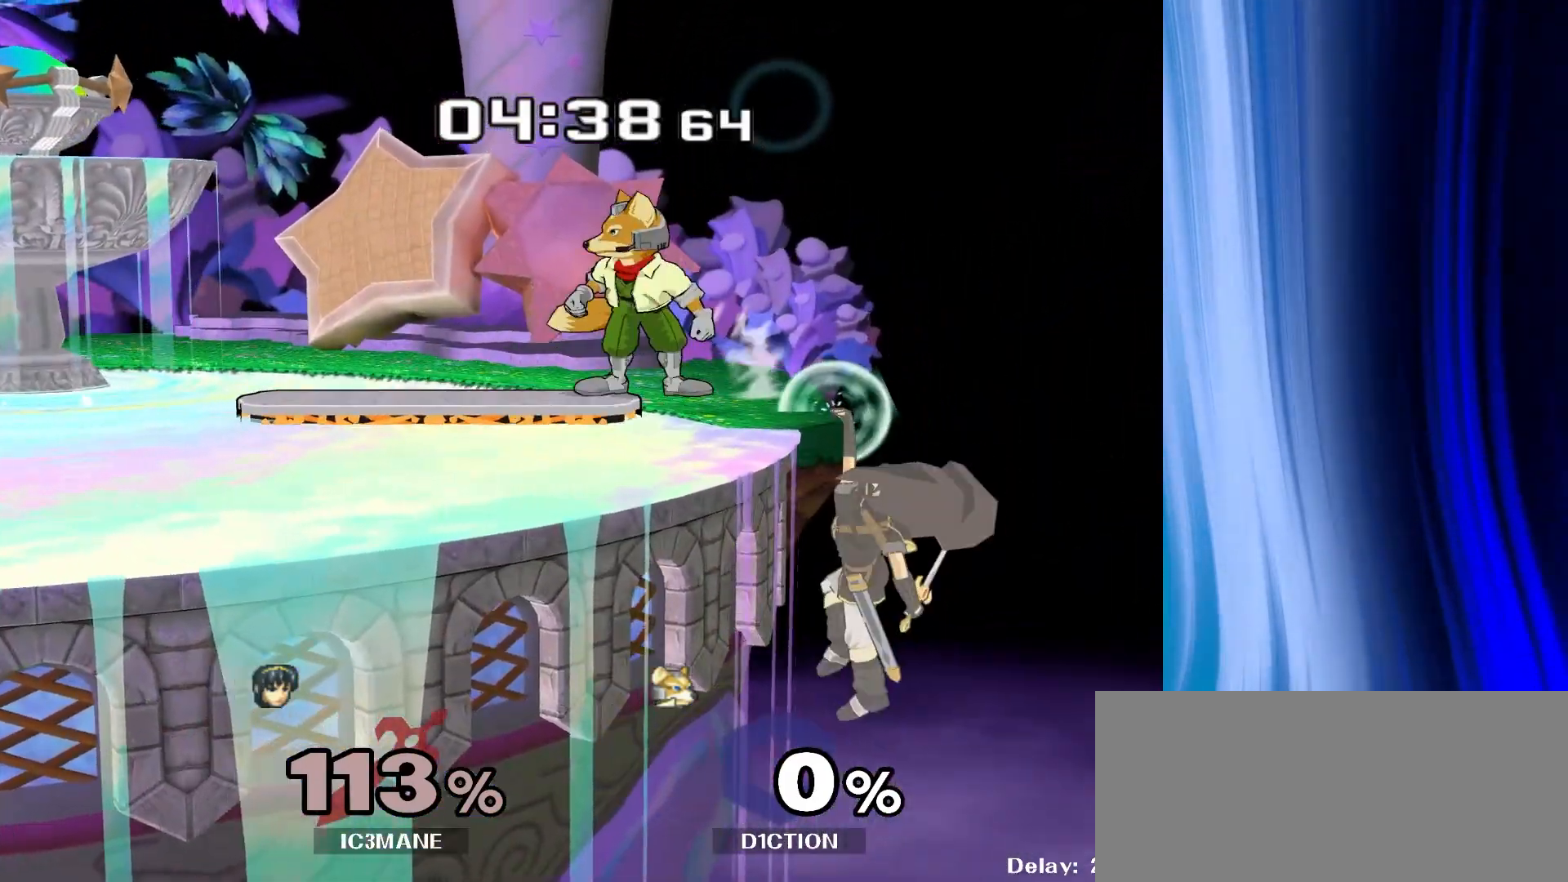
{"buttons": [], "left_stick": "left", "right_stick": "center", "events": [[150, "left_stick", "right"], [217, "Y", "down"], [217, "left_stick", "left"], [300, "left_stick", "center"], [333, "A", "down"], [400, "Y", "up"], [450, "left_stick", "left"], [483, "A", "up"]]}
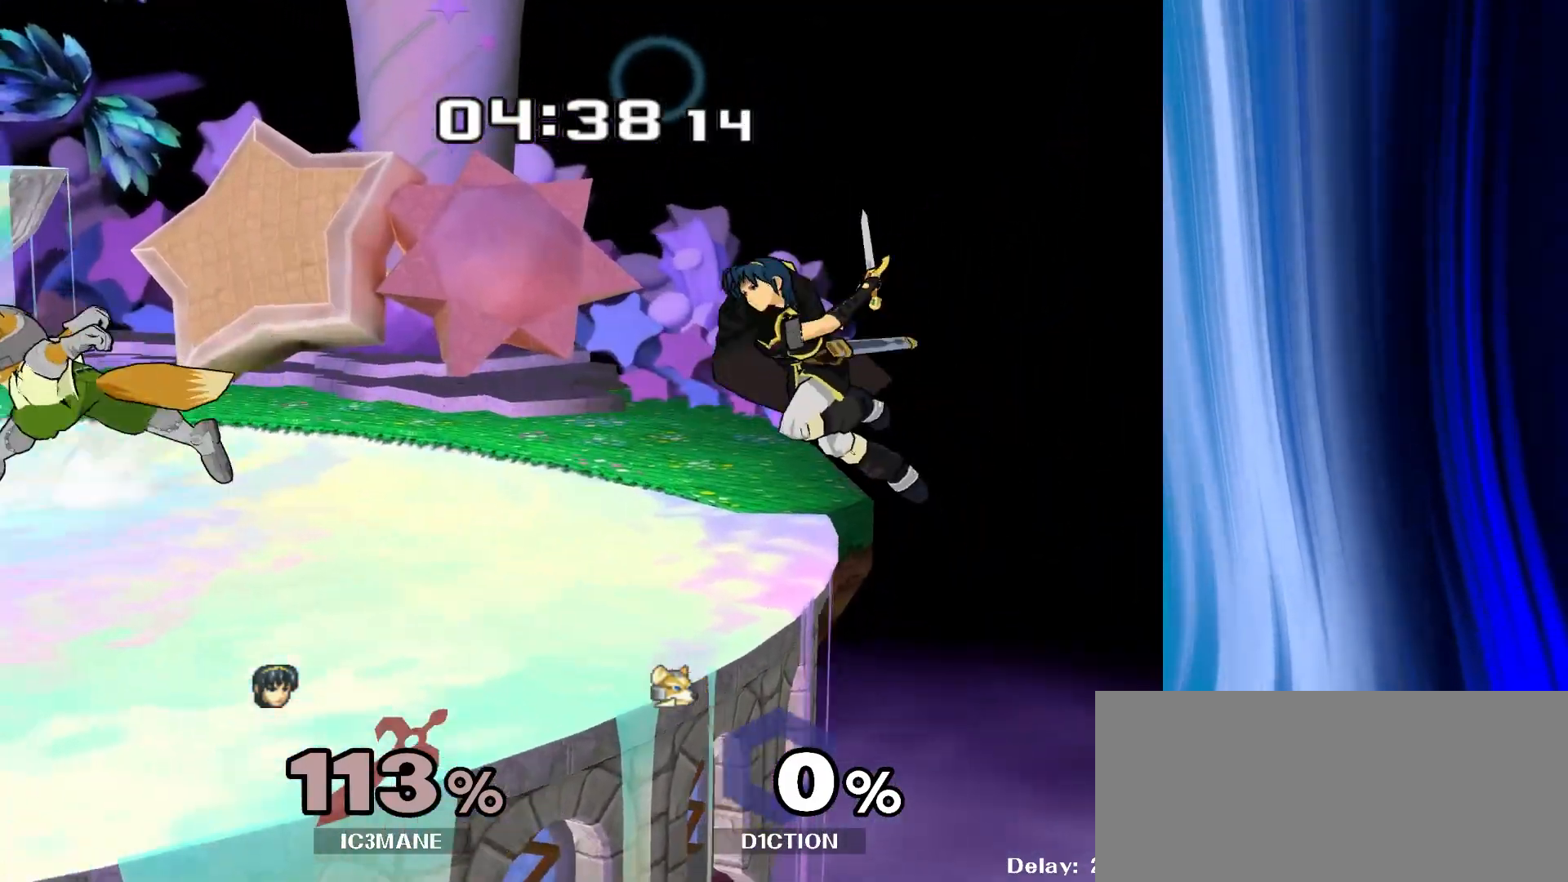
{"buttons": ["R1"], "left_stick": "center", "right_stick": "left"}